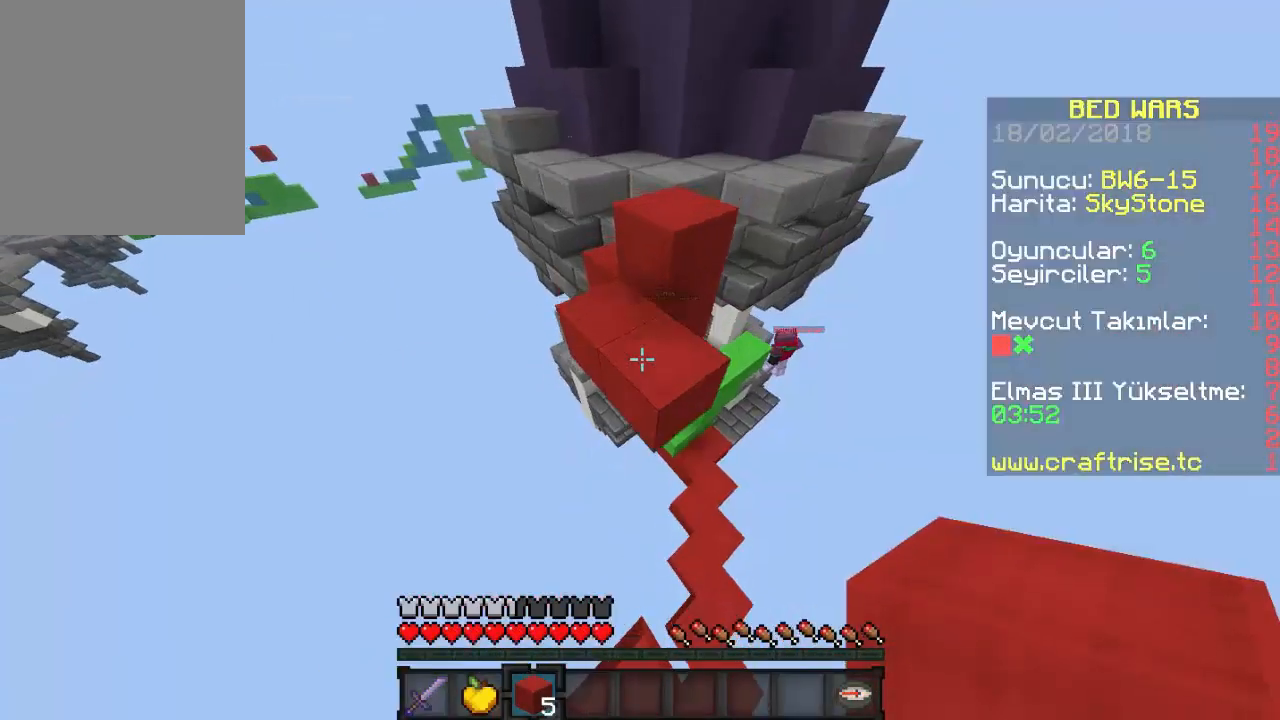
Gameplay with keyboard and mouse; each line is a JSON object with the keys and mouse buttons held at the frame after it. "events" lists presses ("down") and releases ("up") of "a", "d", "s", "w", "mouse_left" and "mouse_right" between this image and that frame as [ms after this image, input, new state], when the widget could be followed in between. "mouse_left", "mouse_right" = the "left", "right" buttons of the "mouse" list. No other keys are recorded. Fast repeated clicks can show as one long hold. Mouse movement is not recorded.
{"keys": ["d", "w"], "mouse": [], "events": [[433, "d", "down"]]}
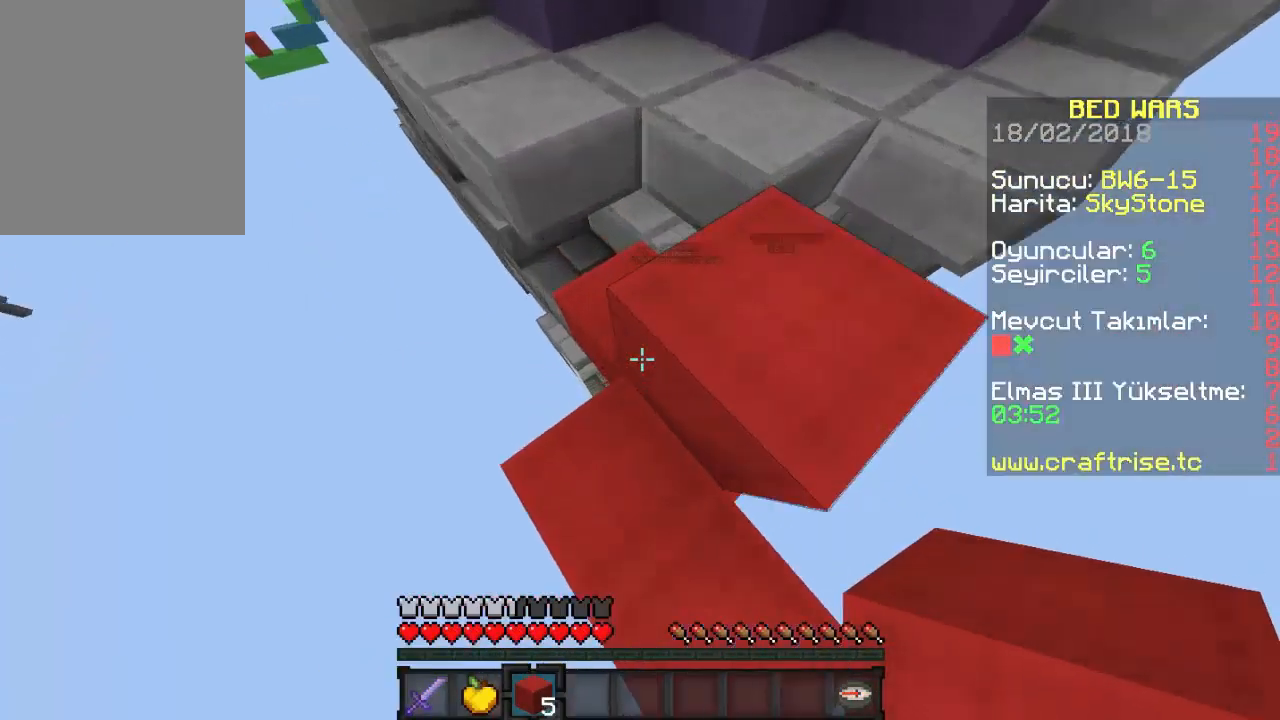
{"keys": ["w"], "mouse": [], "events": [[33, "w", "up"], [200, "w", "down"], [433, "d", "up"]]}
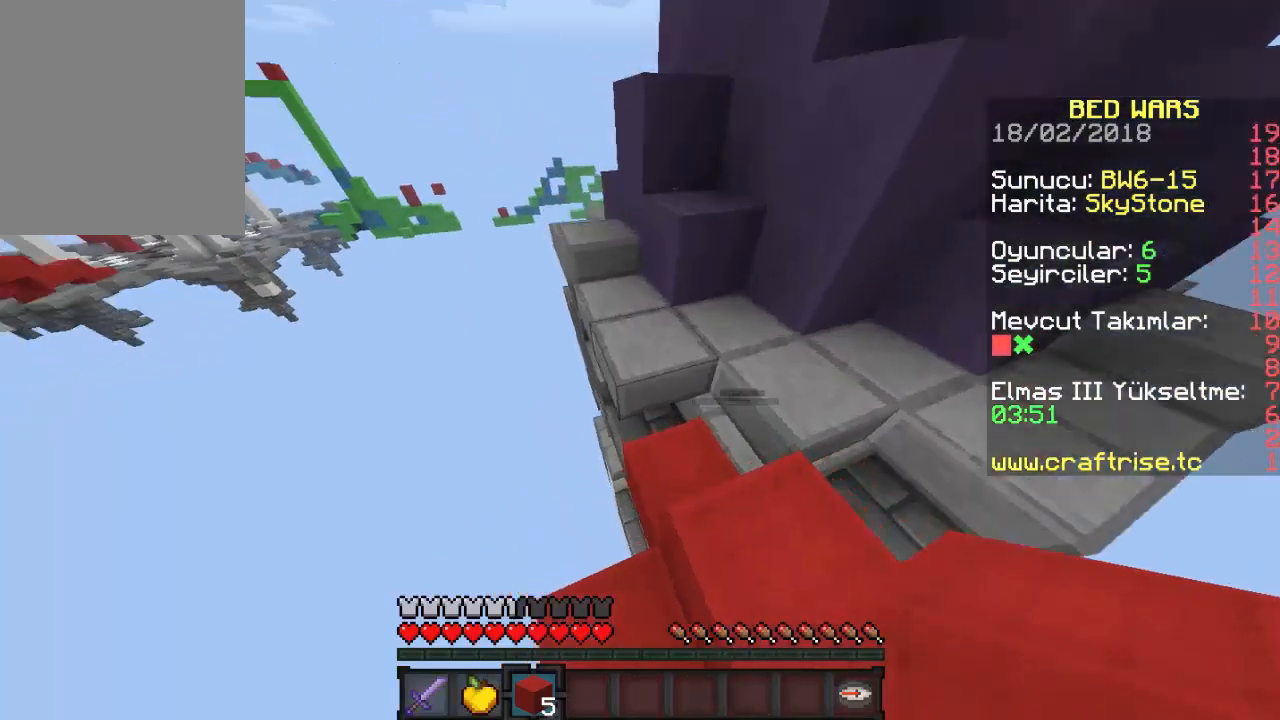
{"keys": ["a", "w"], "mouse": [], "events": [[433, "a", "down"]]}
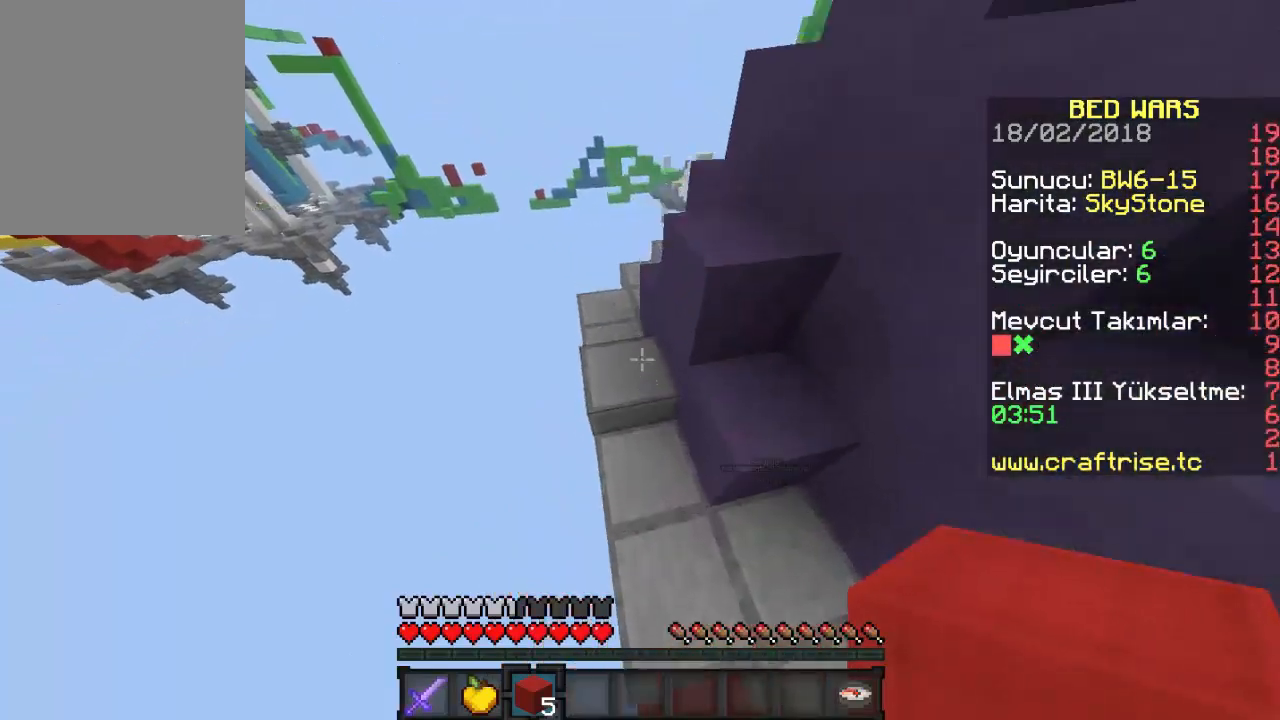
{"keys": ["w"], "mouse": [], "events": [[267, "a", "up"]]}
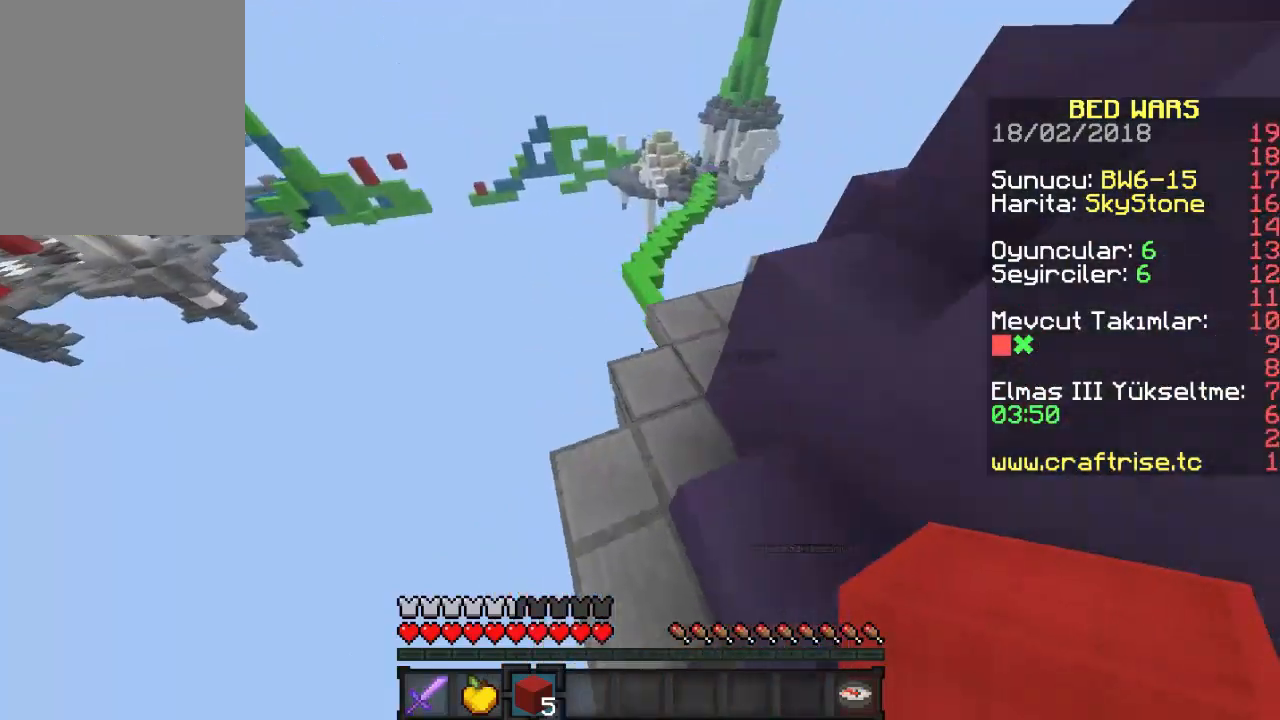
{"keys": ["d", "w"], "mouse": [], "events": [[100, "d", "down"], [267, "w", "up"], [400, "w", "down"]]}
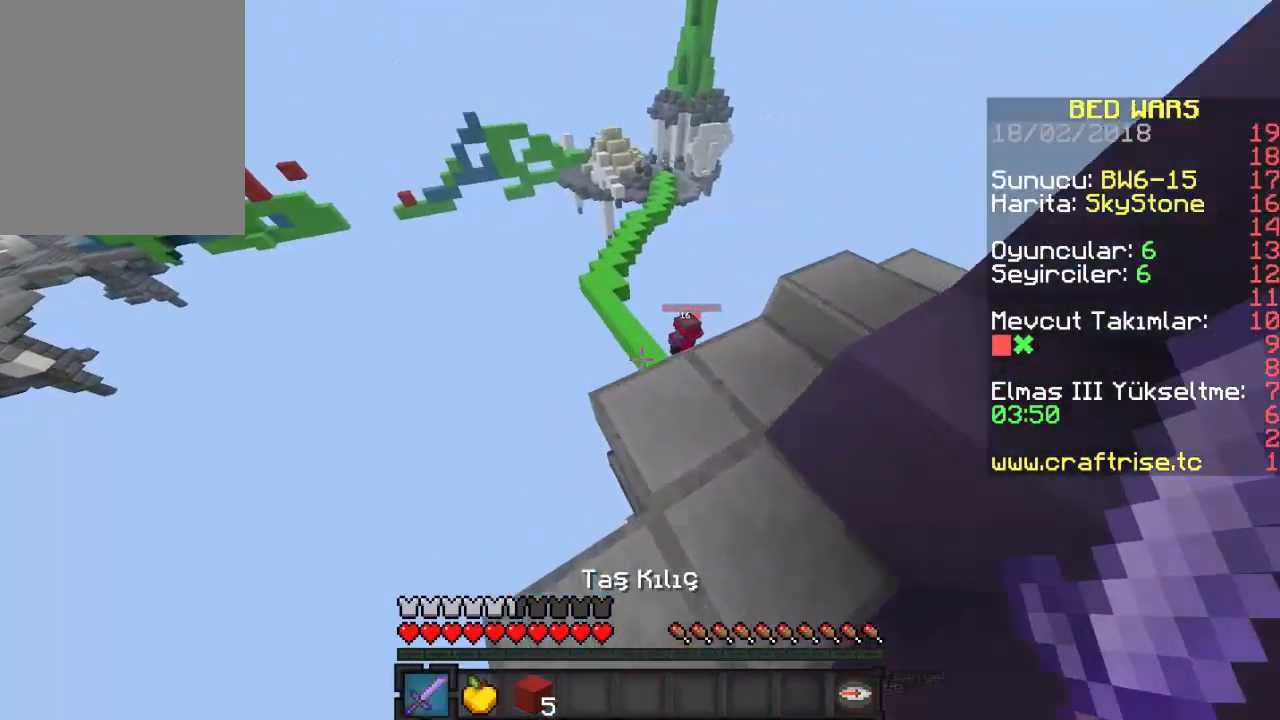
{"keys": [], "mouse": [], "events": [[133, "d", "up"], [300, "d", "down"], [300, "w", "up"], [433, "d", "up"]]}
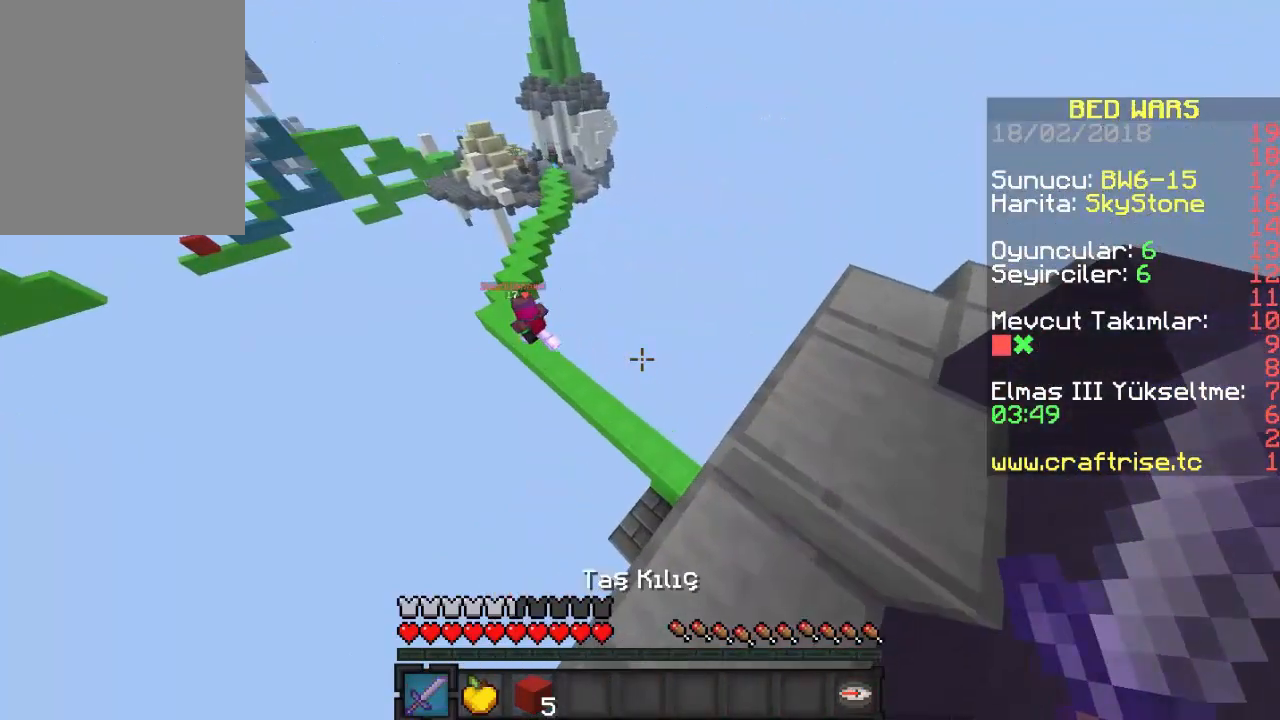
{"keys": ["w"], "mouse": [], "events": [[100, "d", "down"], [200, "w", "down"], [400, "d", "up"]]}
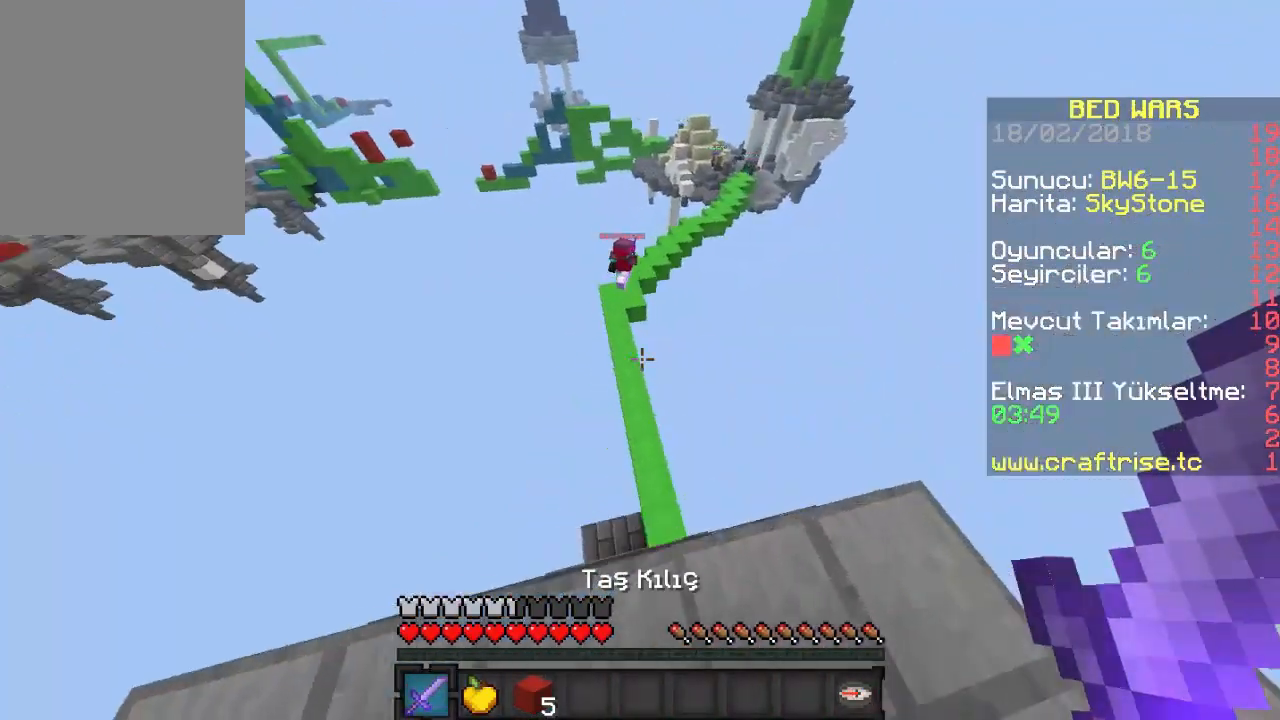
{"keys": ["w"], "mouse": ["right"], "events": [[233, "mouse_right", "down"]]}
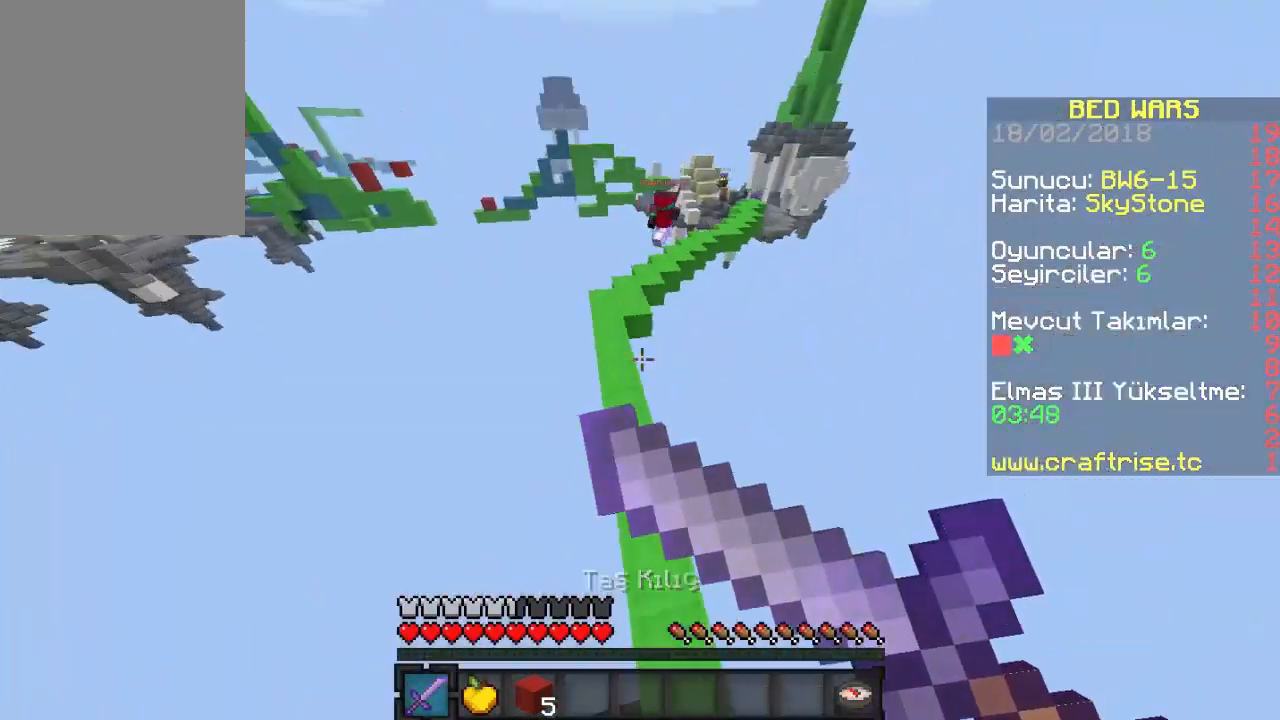
{"keys": ["w"], "mouse": [], "events": [[367, "mouse_right", "up"]]}
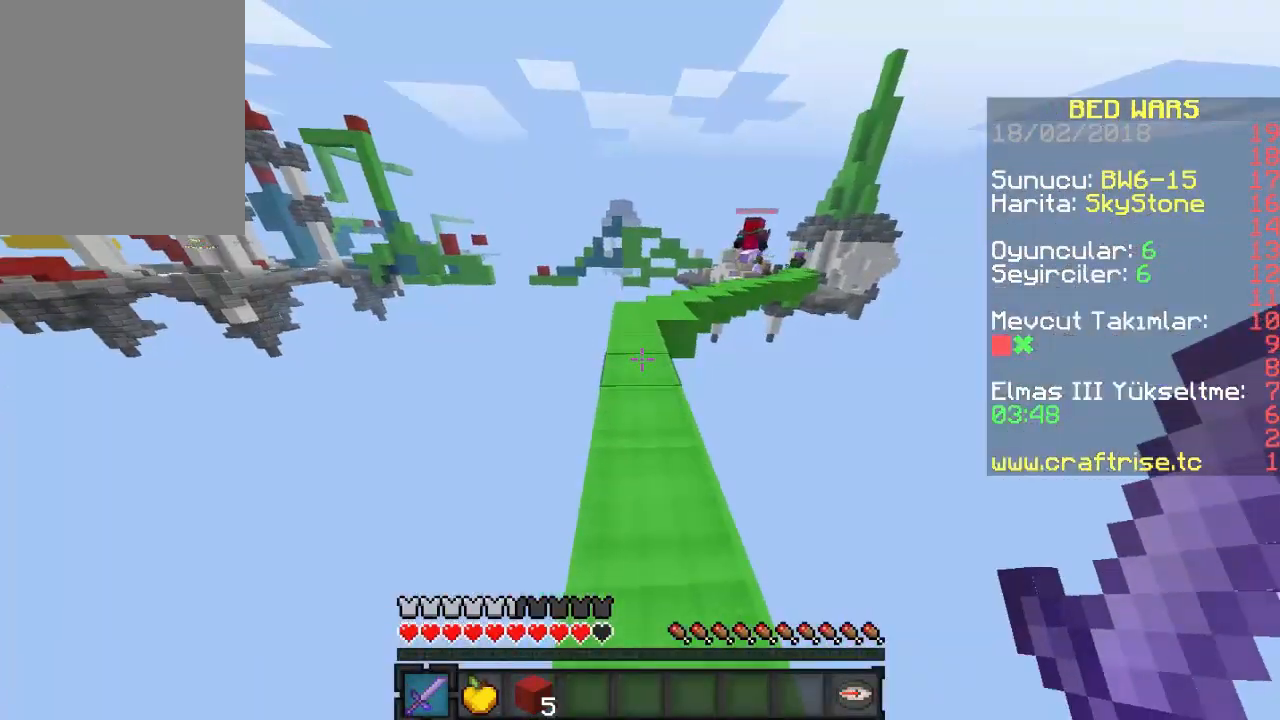
{"keys": ["w"], "mouse": ["left", "right"], "events": [[200, "mouse_right", "down"], [300, "mouse_left", "down"]]}
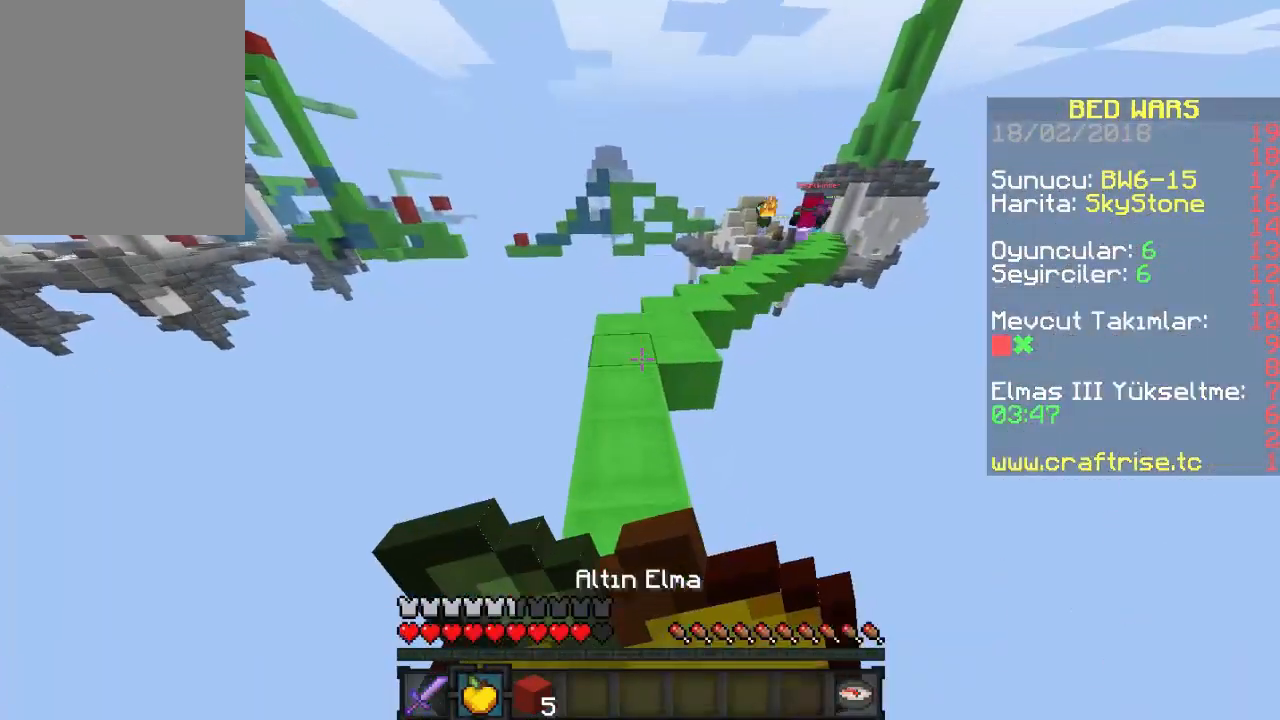
{"keys": ["w"], "mouse": ["left", "right"], "events": [[67, "a", "down"], [233, "a", "up"]]}
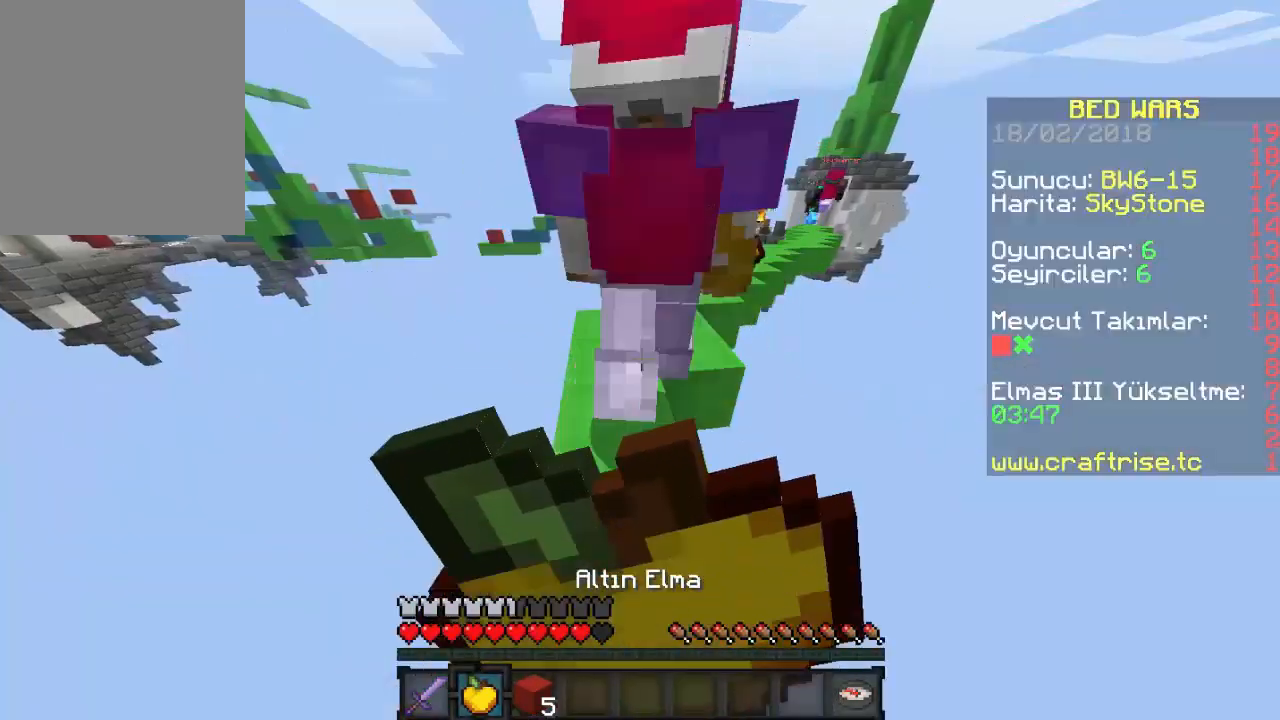
{"keys": ["w"], "mouse": ["left", "right"], "events": [[33, "a", "down"], [133, "a", "up"]]}
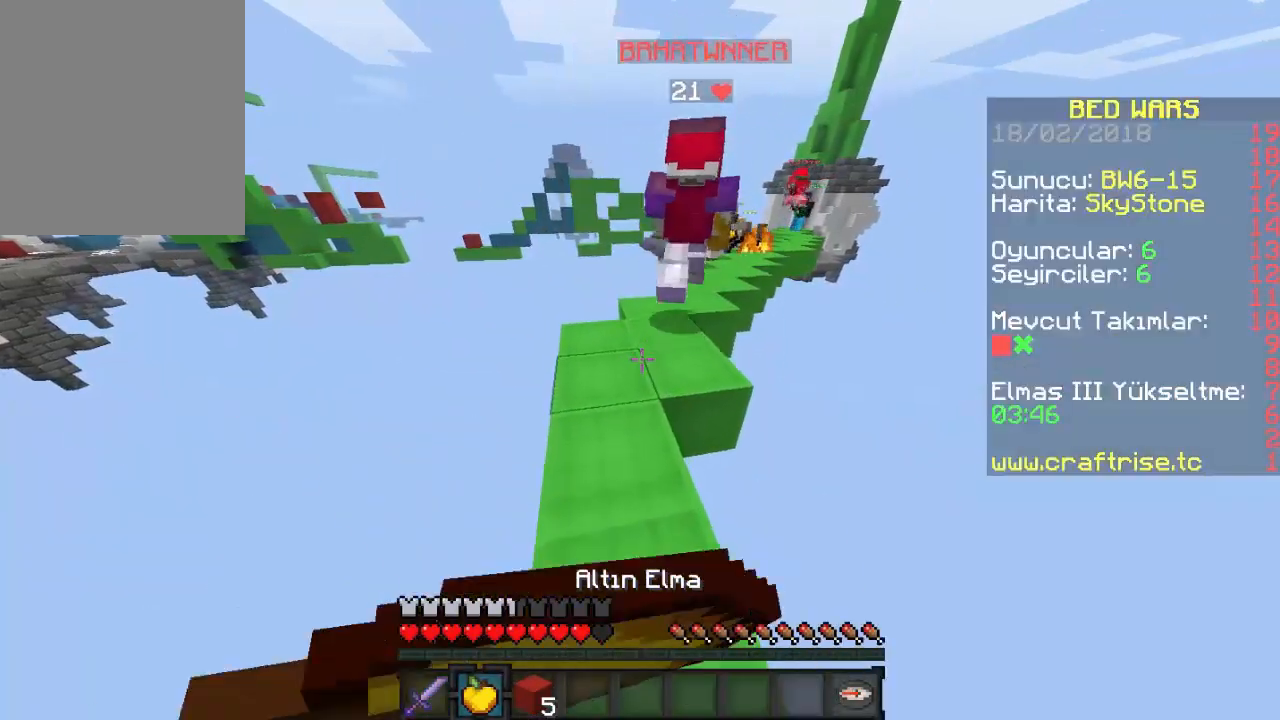
{"keys": ["w"], "mouse": ["left", "right"], "events": [[33, "a", "down"], [167, "a", "up"]]}
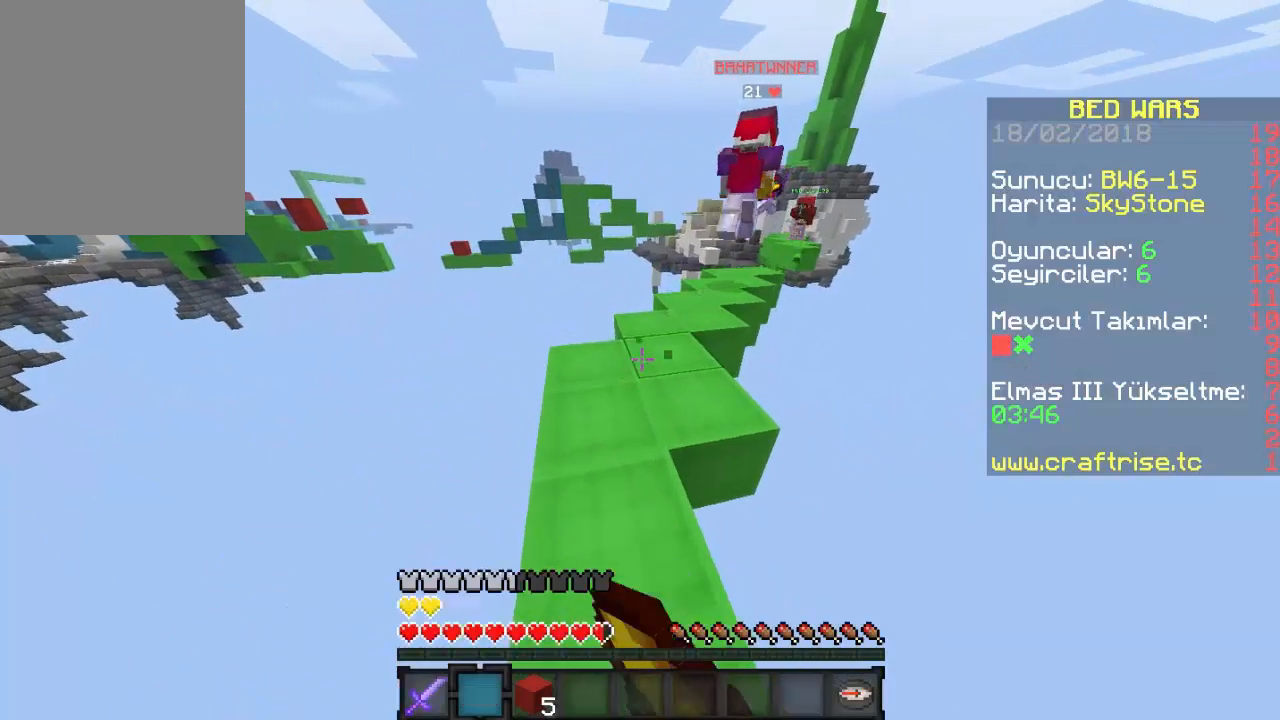
{"keys": ["w"], "mouse": [], "events": [[33, "mouse_right", "up"], [200, "mouse_left", "up"]]}
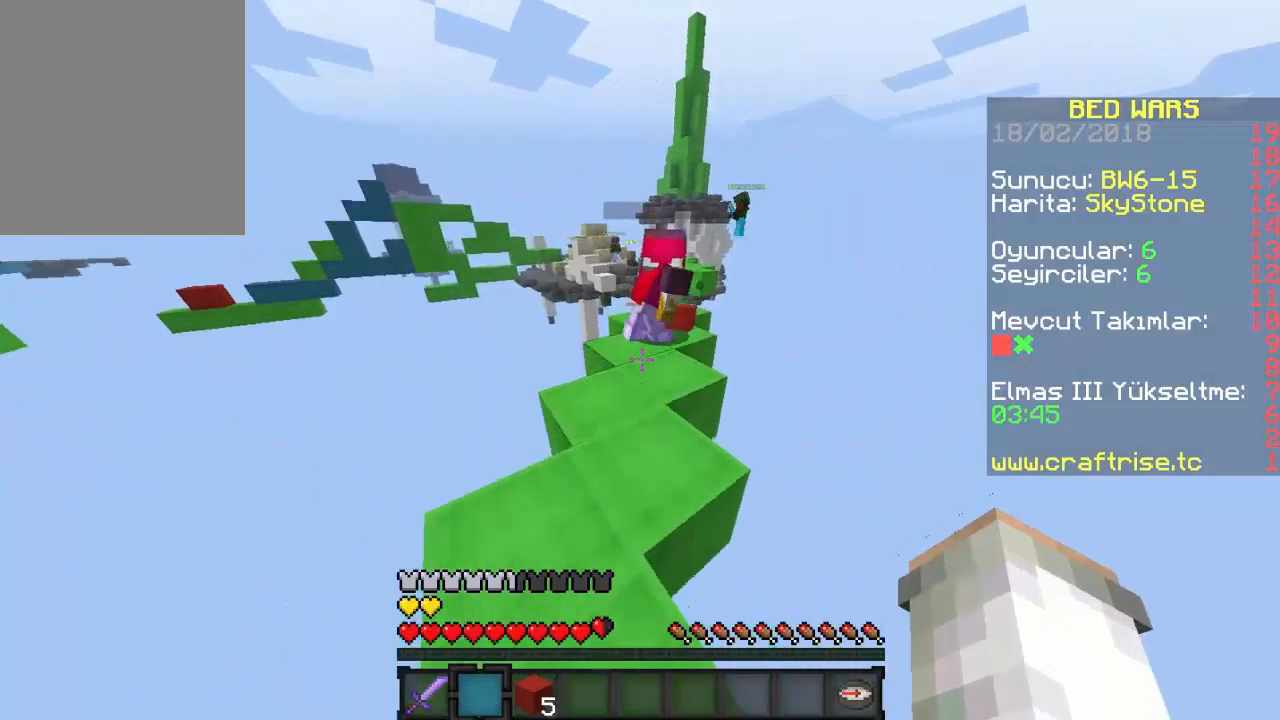
{"keys": ["w"], "mouse": [], "events": [[300, "w", "up"], [400, "w", "down"]]}
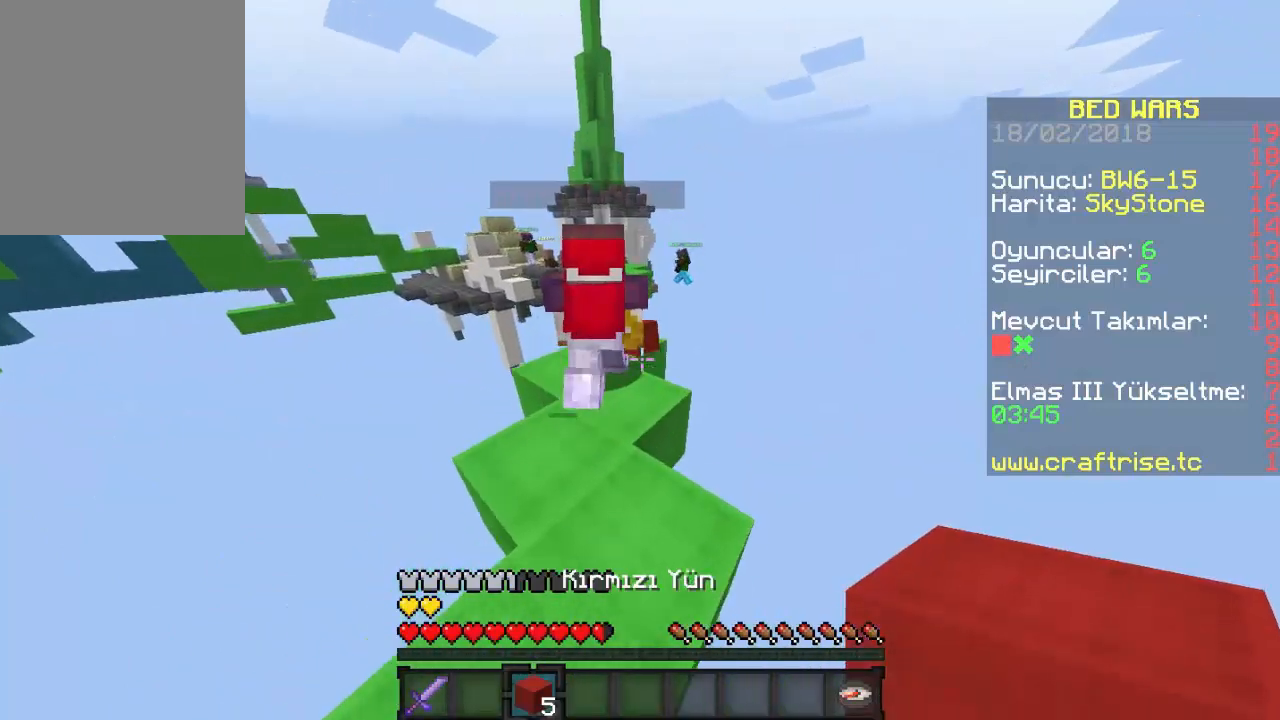
{"keys": [], "mouse": [], "events": [[333, "w", "up"]]}
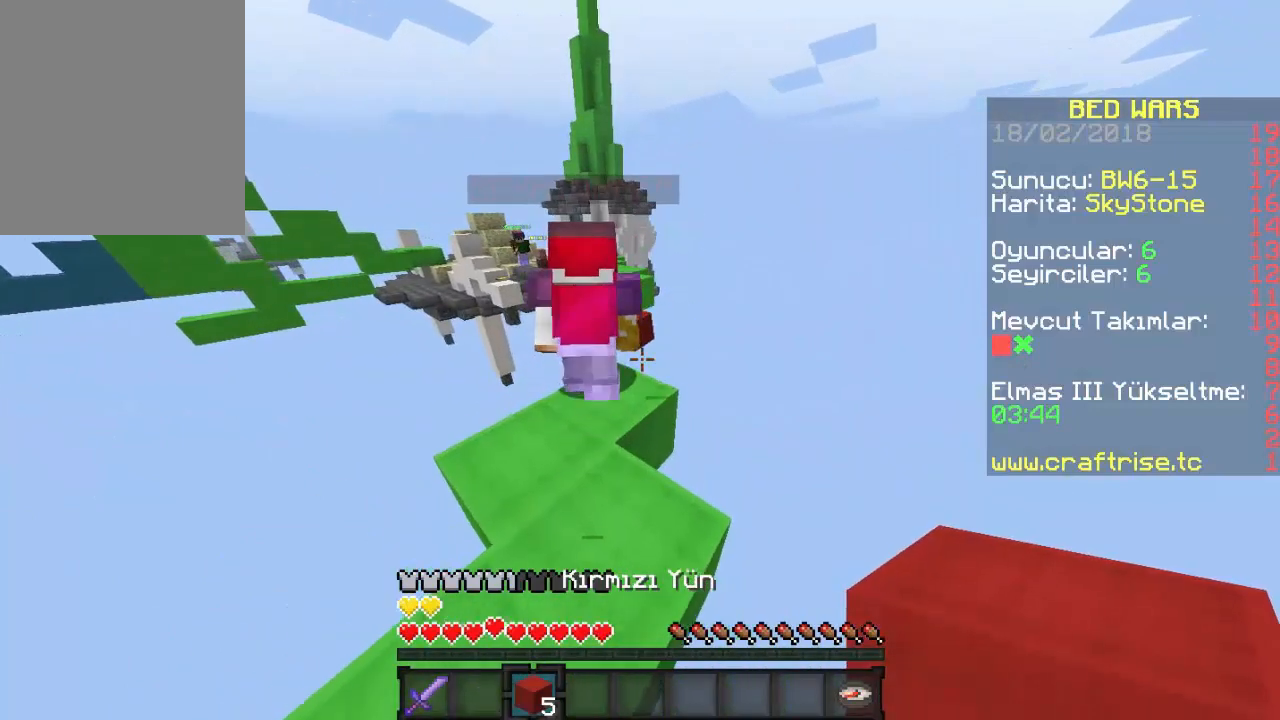
{"keys": [], "mouse": [], "events": []}
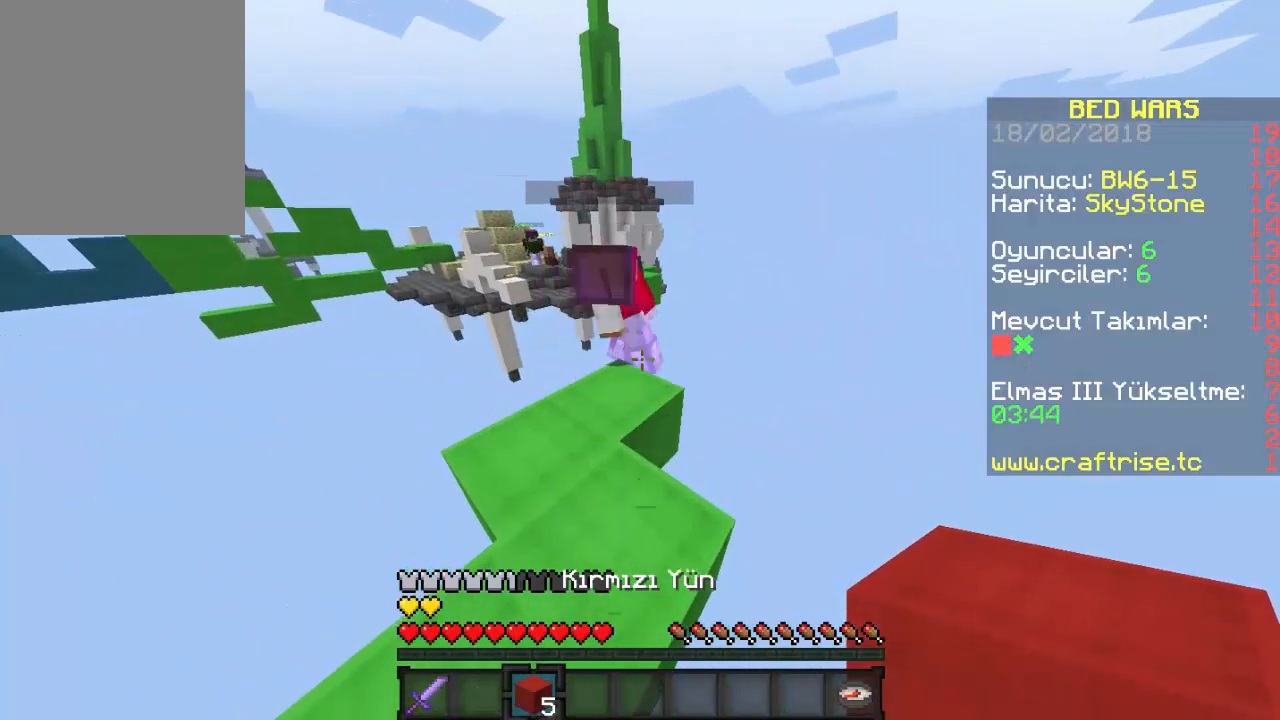
{"keys": ["a", "w"], "mouse": [], "events": [[133, "a", "down"], [133, "w", "down"]]}
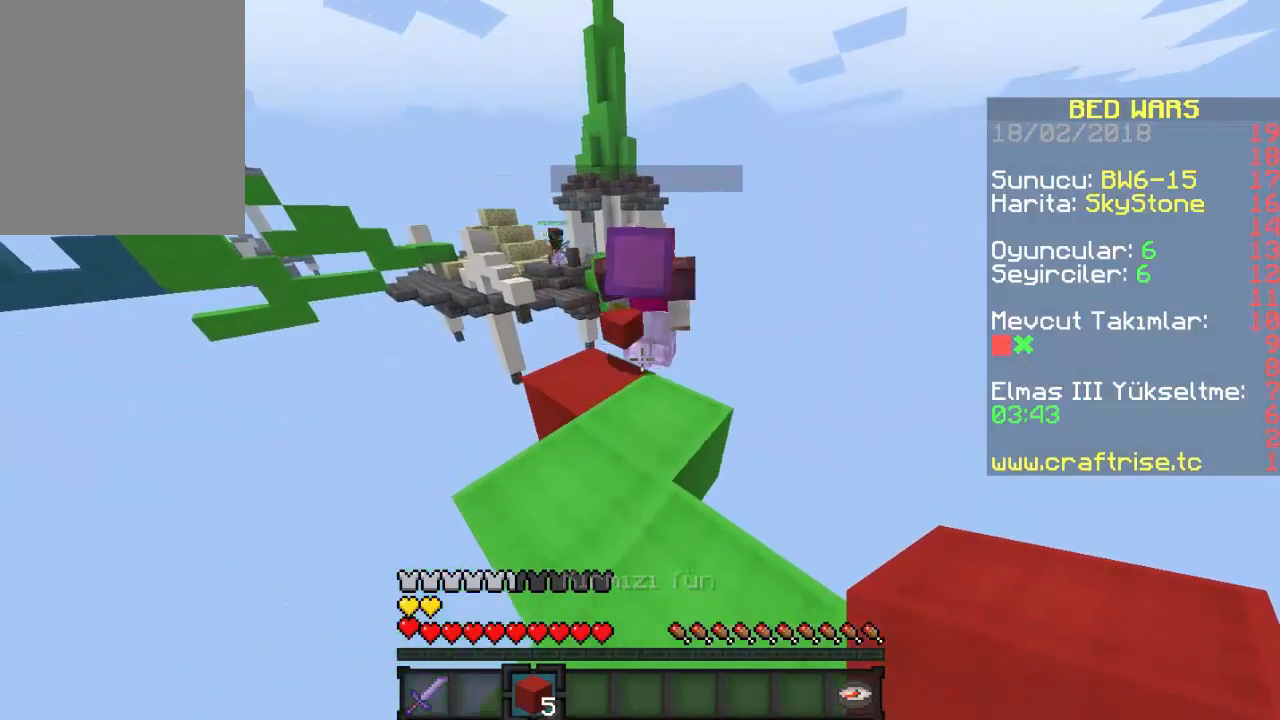
{"keys": ["w"], "mouse": [], "events": [[33, "a", "up"]]}
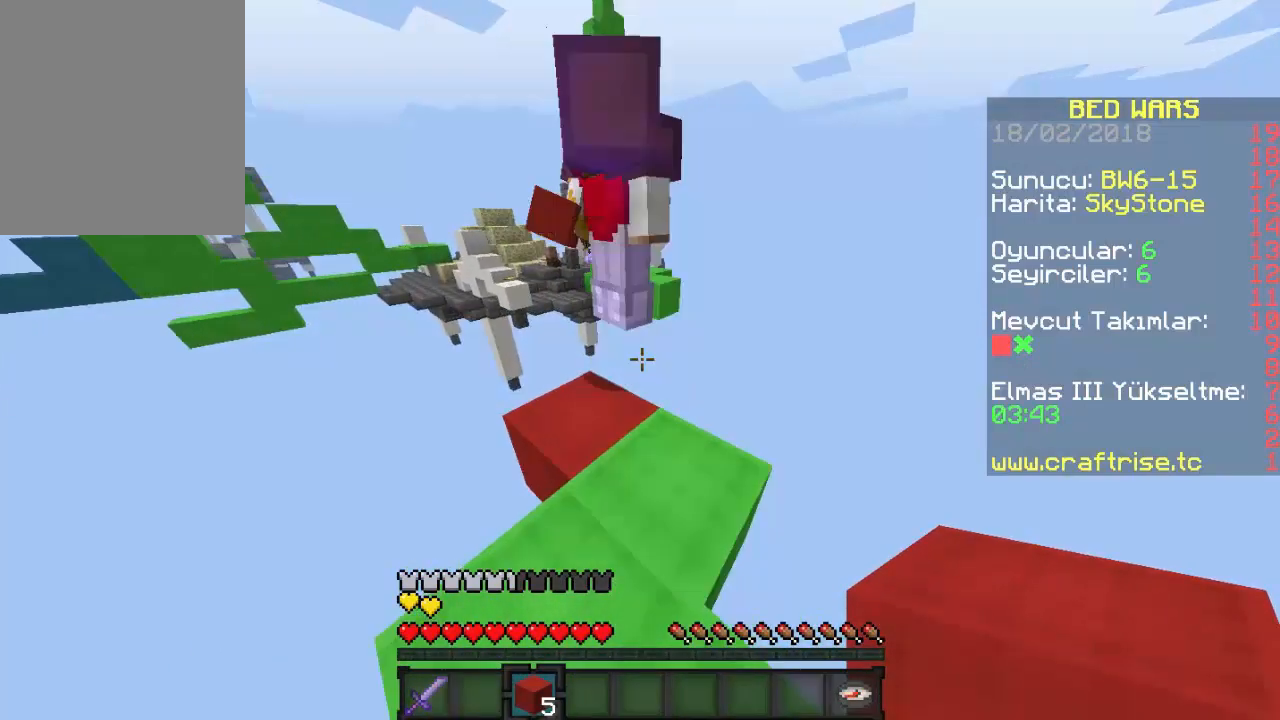
{"keys": [], "mouse": [], "events": [[333, "w", "up"]]}
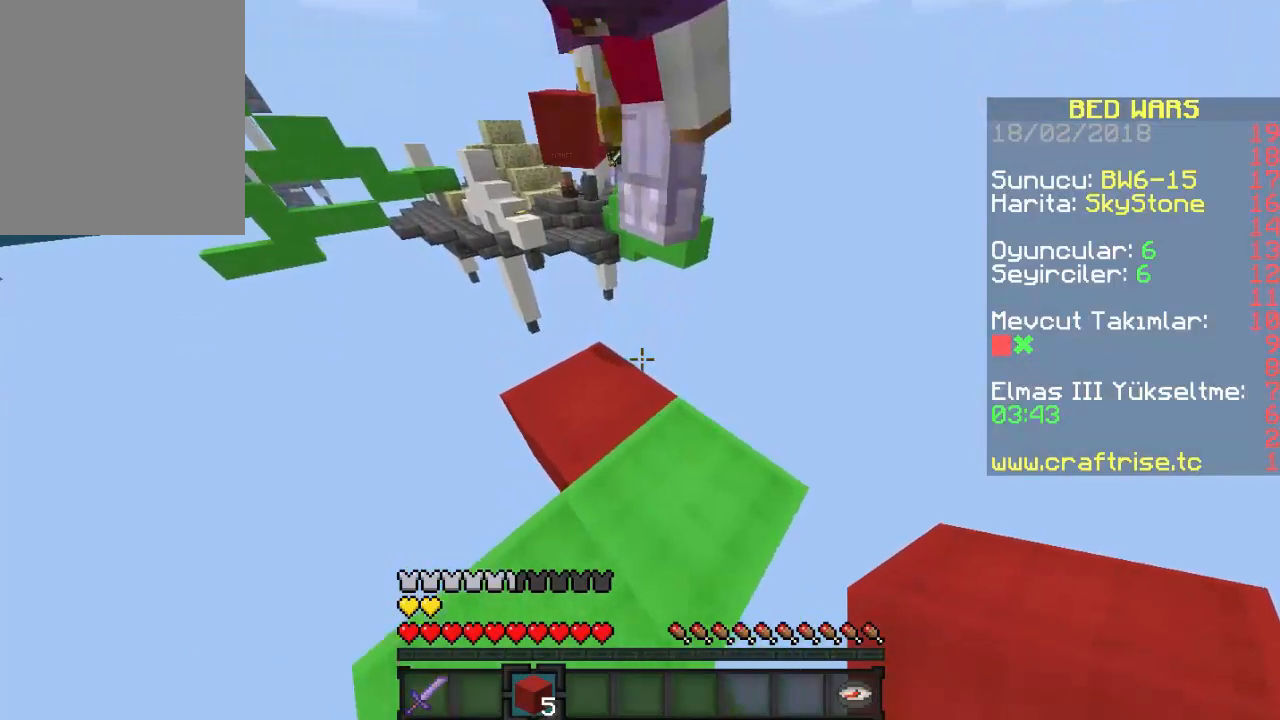
{"keys": ["s"], "mouse": [], "events": [[267, "s", "down"]]}
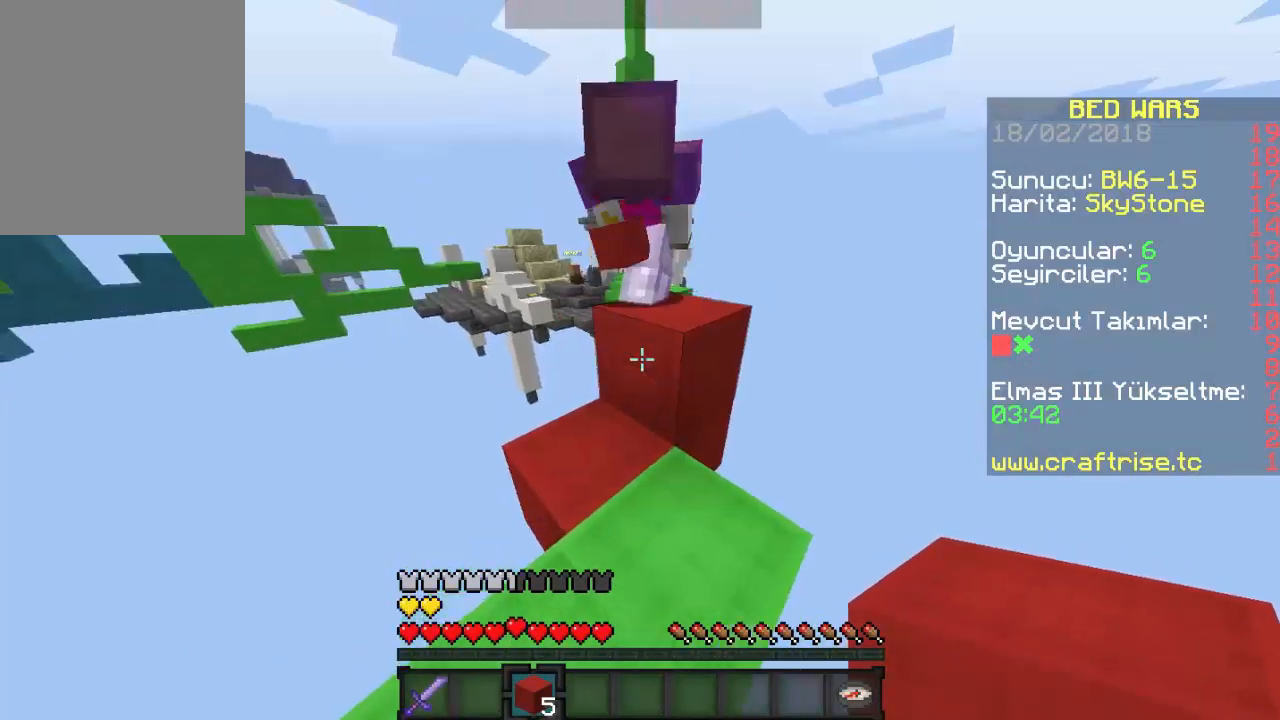
{"keys": [], "mouse": [], "events": [[267, "s", "up"]]}
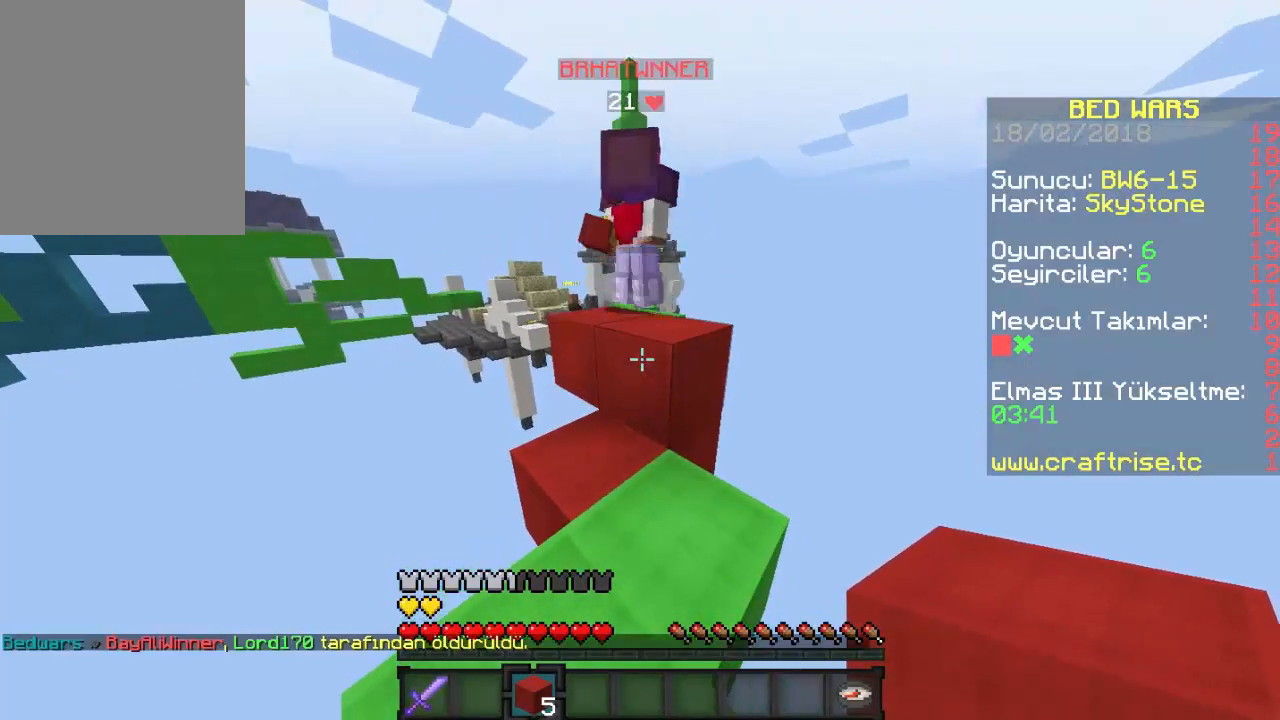
{"keys": ["w"], "mouse": [], "events": [[100, "w", "down"]]}
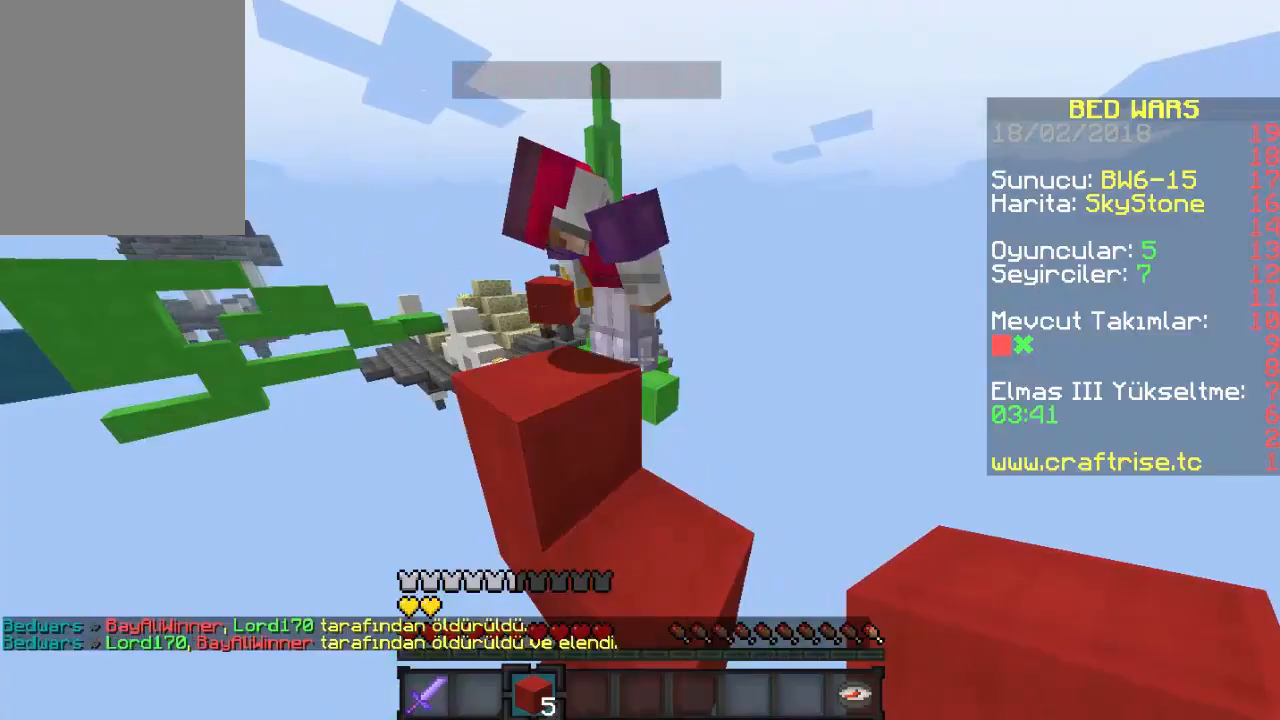
{"keys": ["a", "w"], "mouse": [], "events": [[133, "w", "up"], [267, "a", "down"], [267, "w", "down"]]}
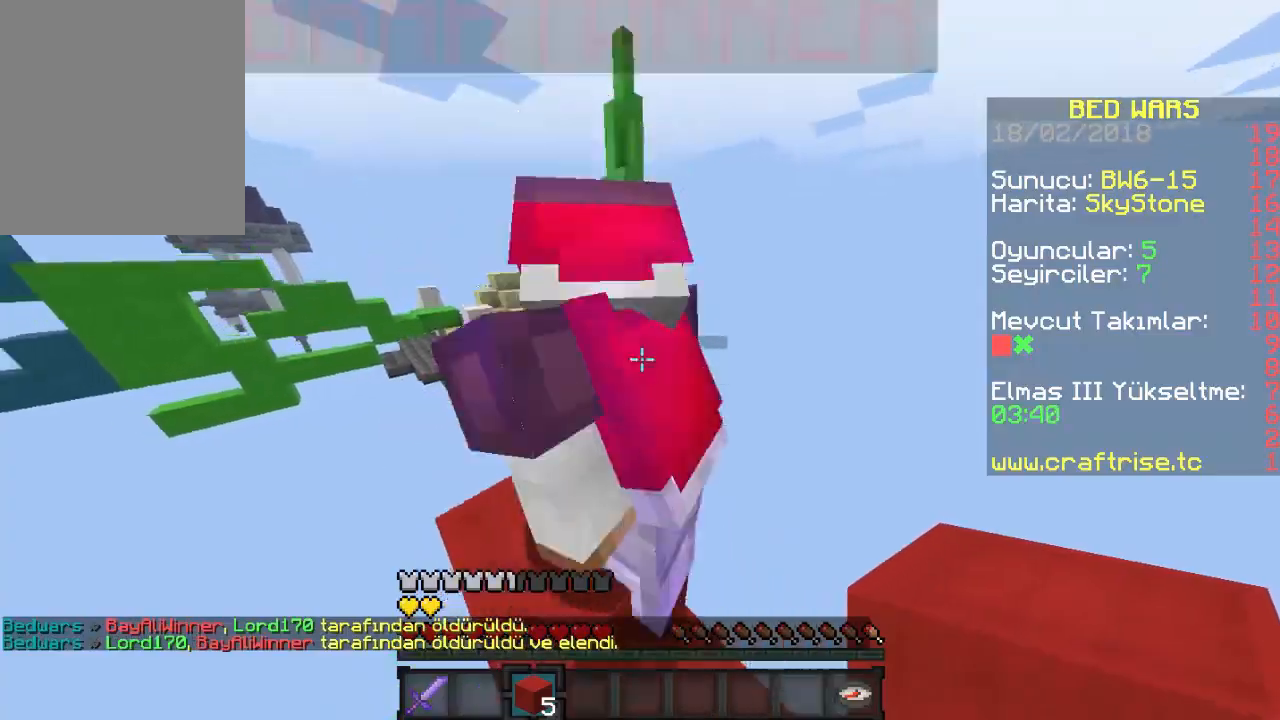
{"keys": ["w"], "mouse": [], "events": [[167, "a", "up"]]}
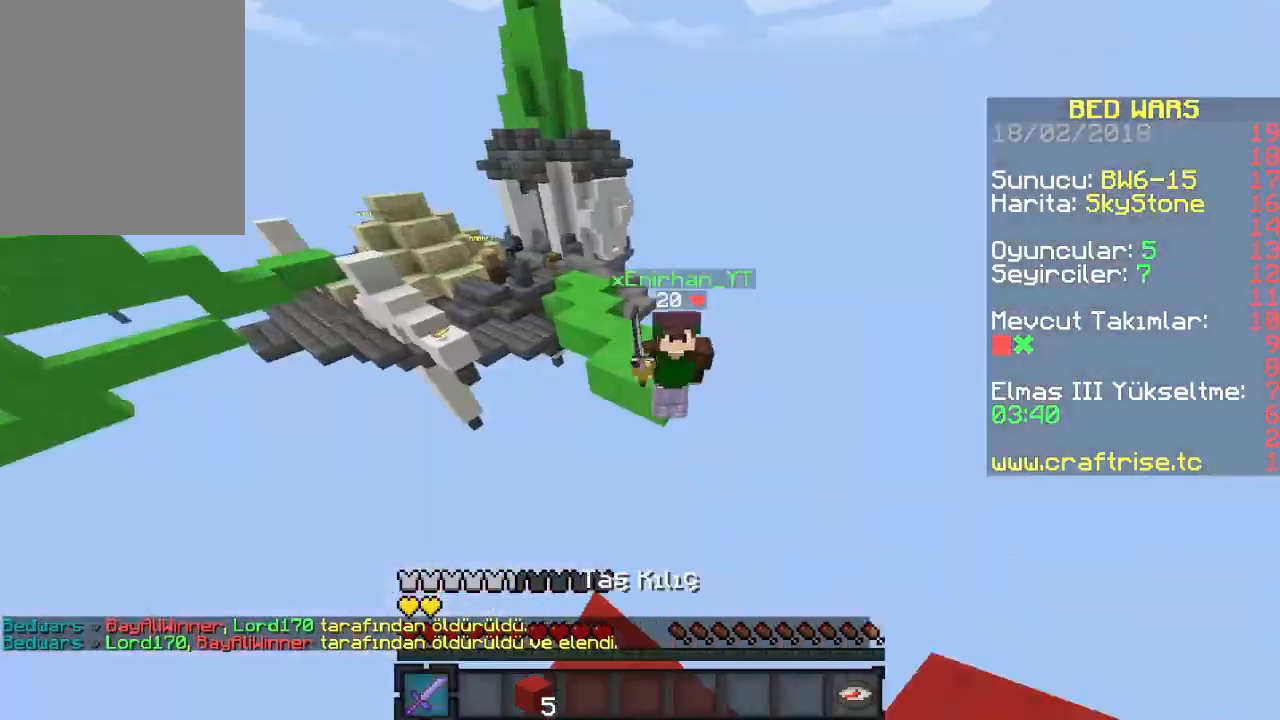
{"keys": ["a", "w"], "mouse": ["left"], "events": [[400, "a", "down"], [433, "mouse_left", "down"]]}
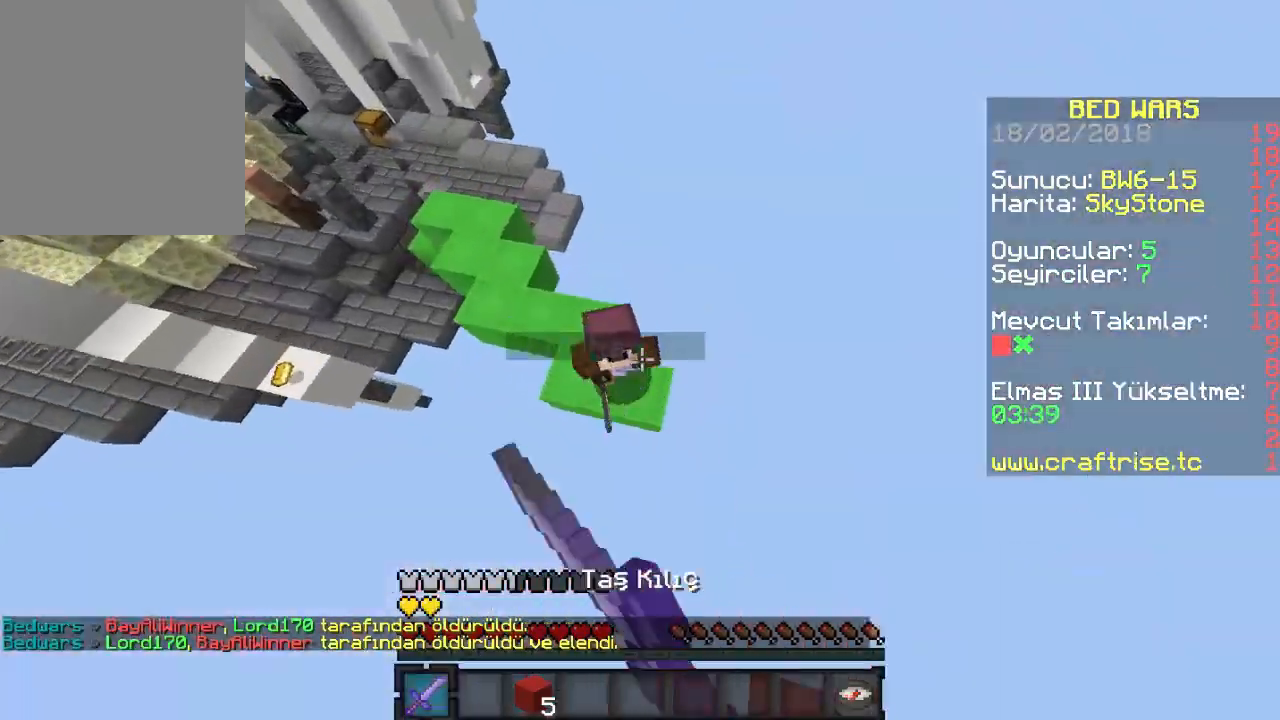
{"keys": ["a", "w"], "mouse": ["left"], "events": [[100, "a", "up"], [133, "mouse_left", "up"], [200, "a", "down"], [200, "mouse_left", "down"], [233, "mouse_left", "up"], [267, "mouse_left", "down"], [300, "a", "up"], [500, "a", "down"]]}
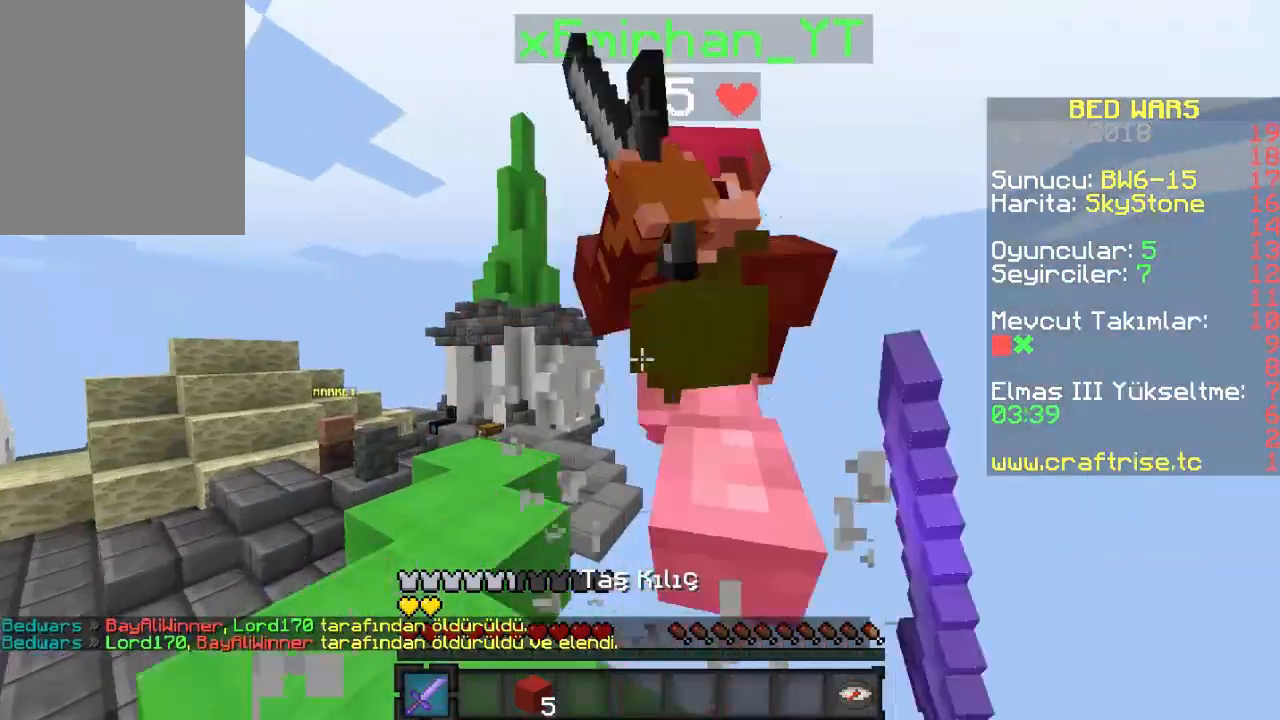
{"keys": ["a", "w"], "mouse": [], "events": [[67, "mouse_left", "up"]]}
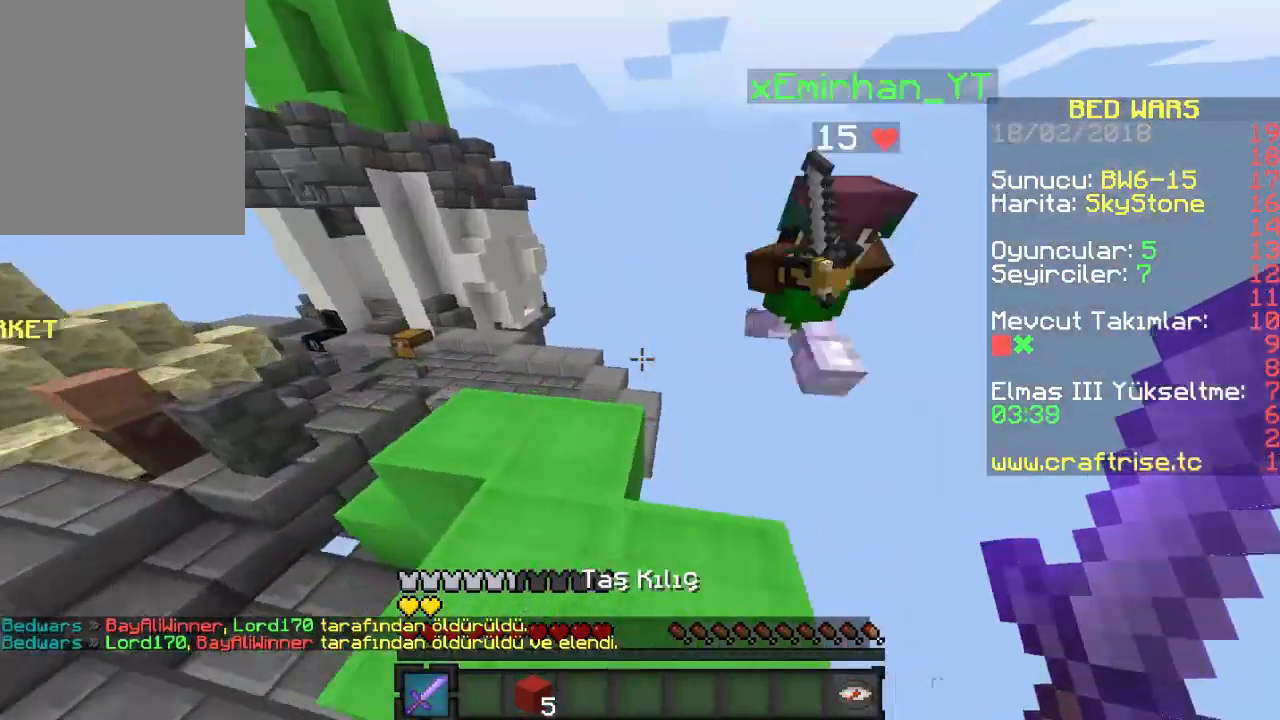
{"keys": ["a", "w"], "mouse": [], "events": []}